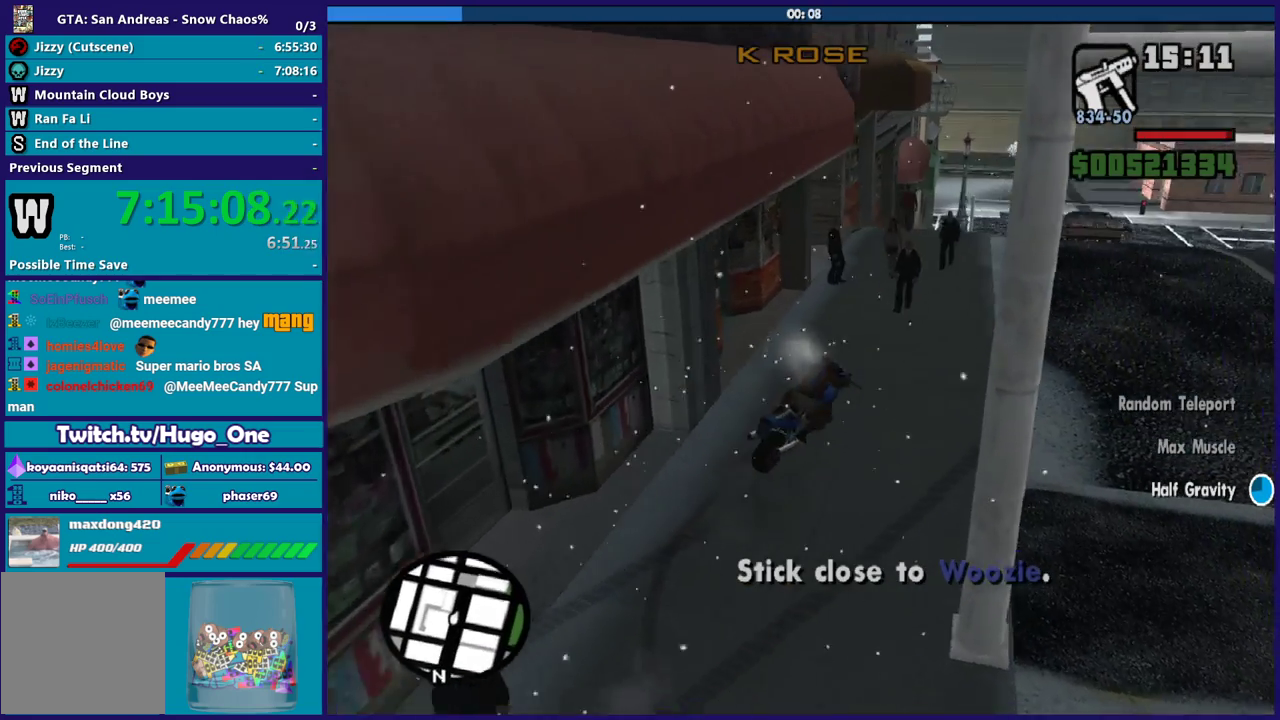
Gameplay with a controller (Xbox layout); each line is a JSON object with the inputs held at the frame after it. "events" lists button and stick changes between this image and that frame as [ms after this image, input, new state], when the widget could be followed in between.
{"buttons": [], "left_stick": "left", "right_stick": "down-left", "events": [[100, "right_stick", "center"], [167, "left_stick", "center"], [267, "left_stick", "left"], [334, "right_stick", "down-left"], [434, "R2", "up"]]}
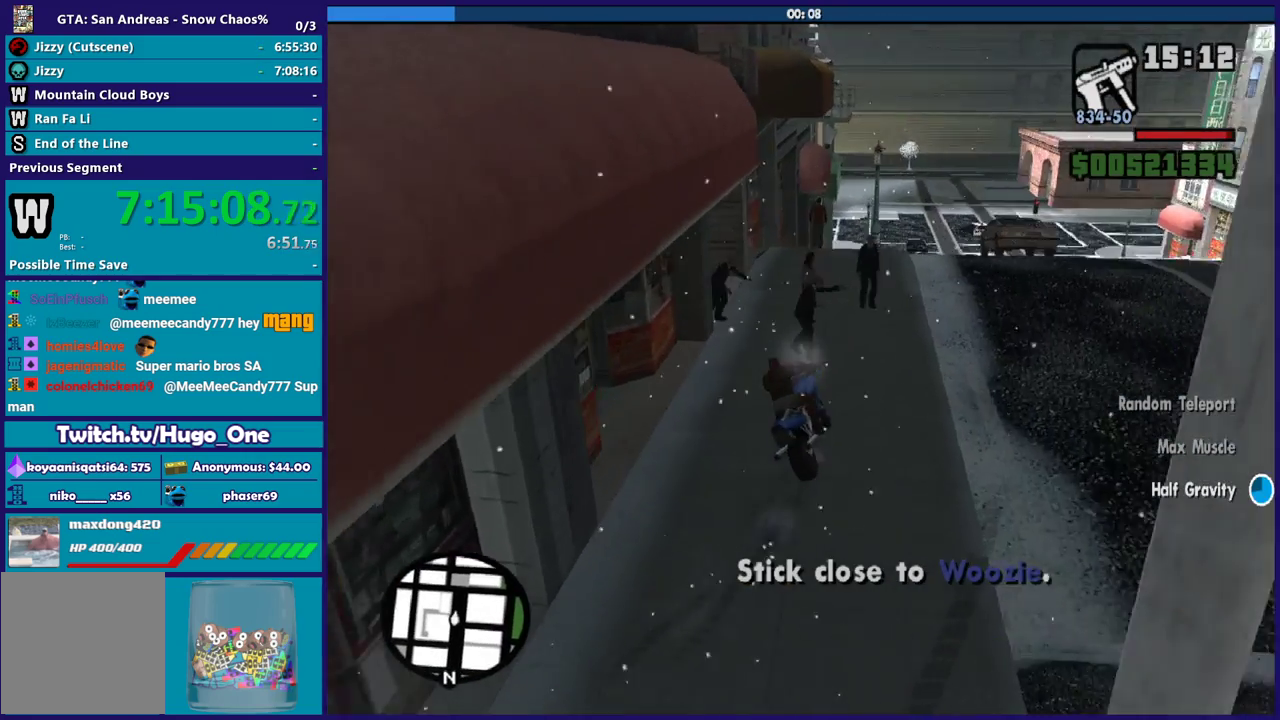
{"buttons": [], "left_stick": "left", "right_stick": "down-left", "events": [[200, "left_stick", "right"], [267, "left_stick", "left"], [400, "right_stick", "left"], [467, "right_stick", "down-left"]]}
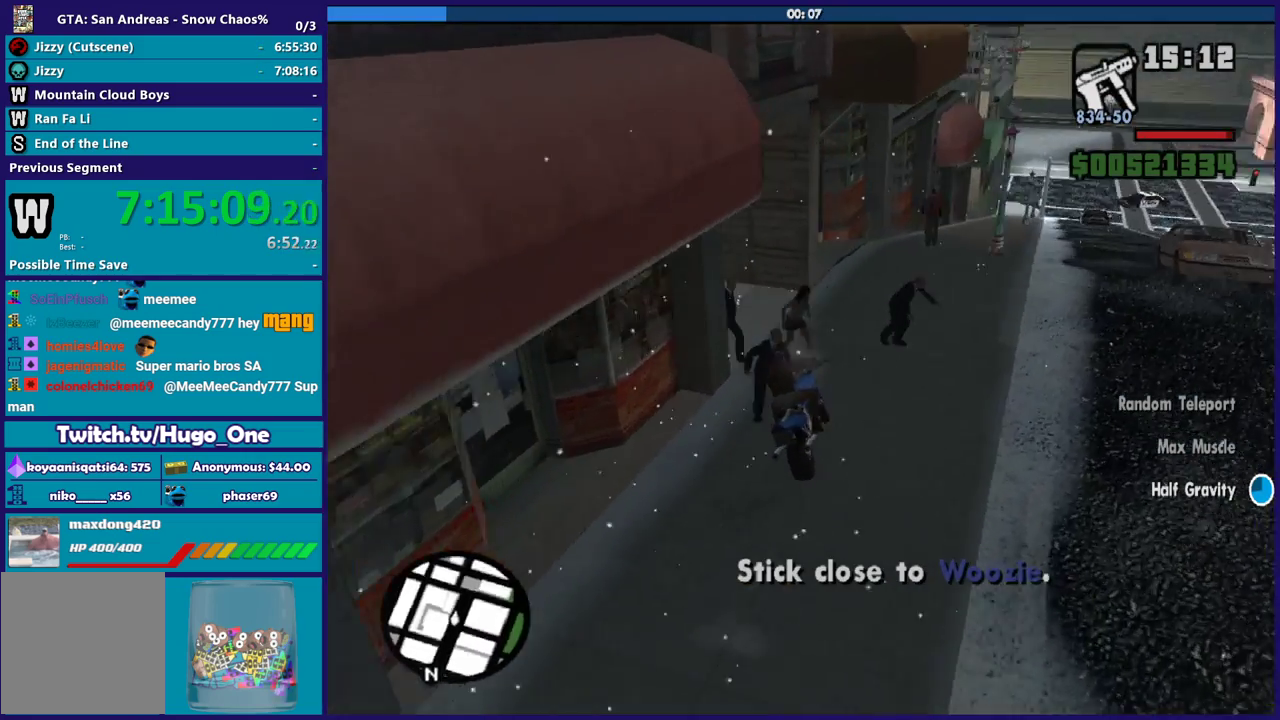
{"buttons": ["R2"], "left_stick": "left", "right_stick": "up-left", "events": [[67, "right_stick", "left"], [401, "R2", "down"], [401, "right_stick", "up-left"]]}
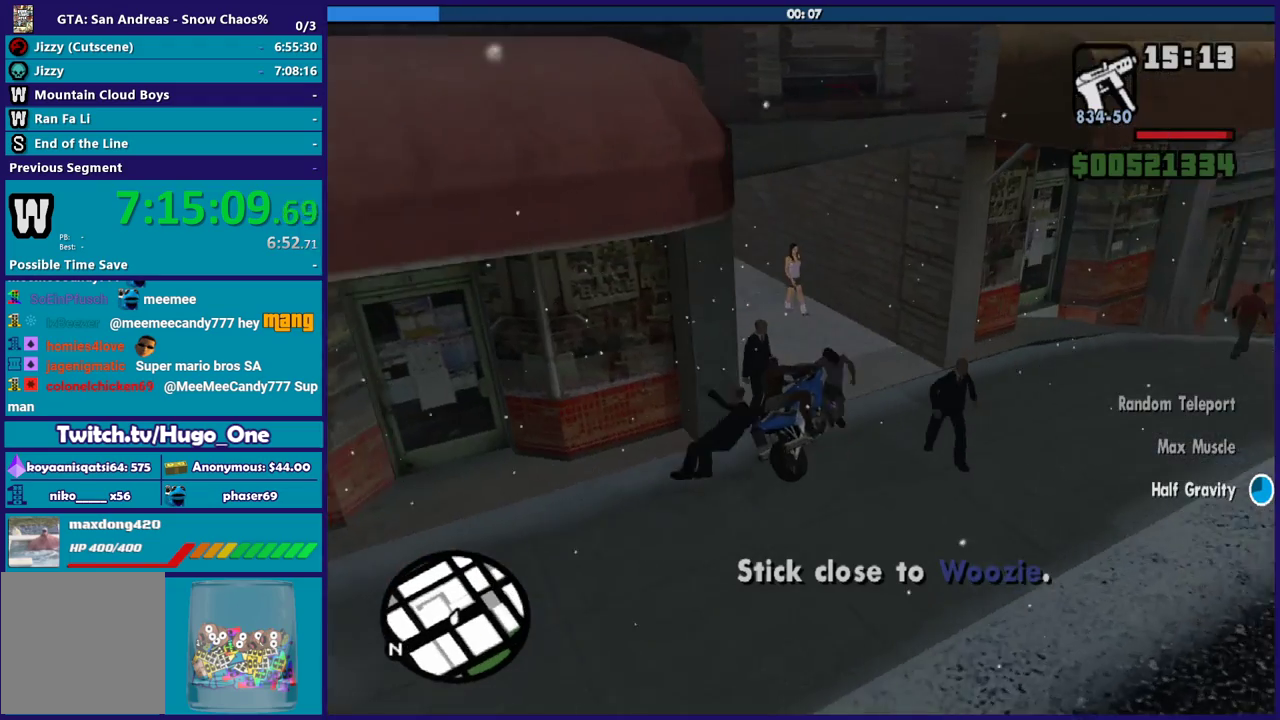
{"buttons": [], "left_stick": "left", "right_stick": "left", "events": [[201, "right_stick", "left"], [301, "R2", "up"]]}
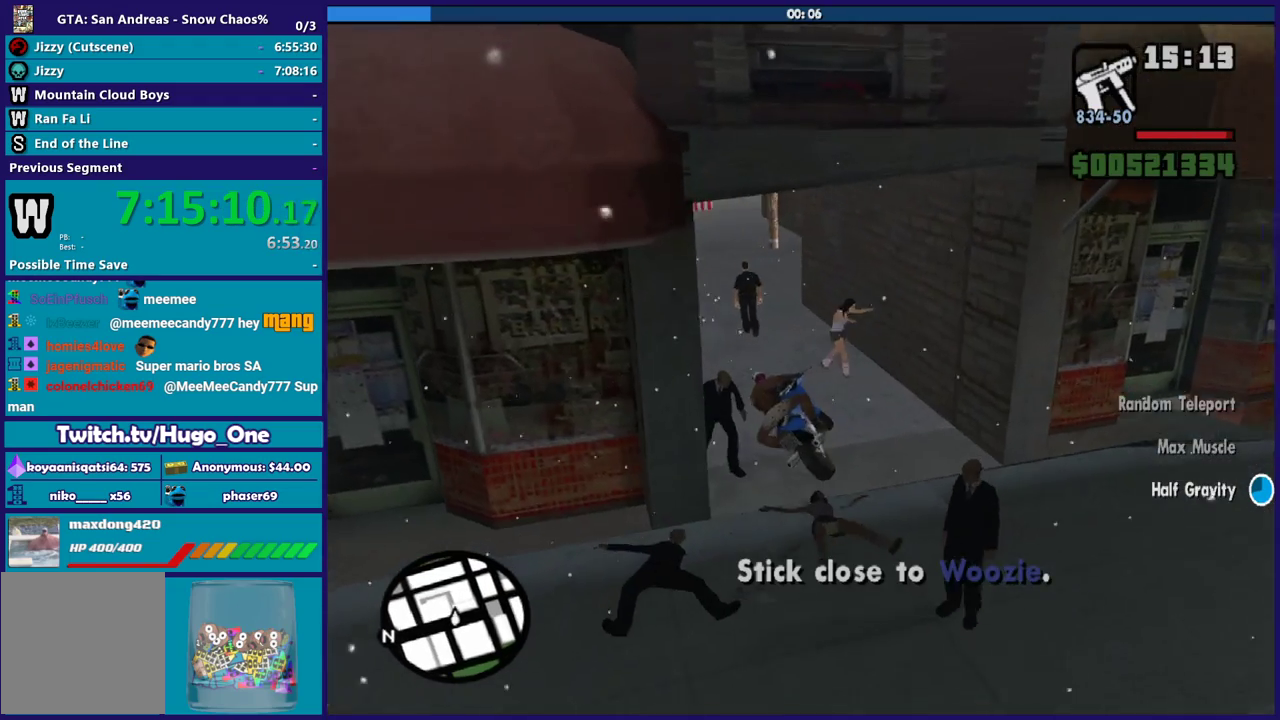
{"buttons": ["R2"], "left_stick": "left", "right_stick": "center", "events": [[67, "R2", "down"], [100, "left_stick", "center"], [167, "left_stick", "right"], [300, "left_stick", "up-left"], [334, "right_stick", "center"], [367, "left_stick", "left"]]}
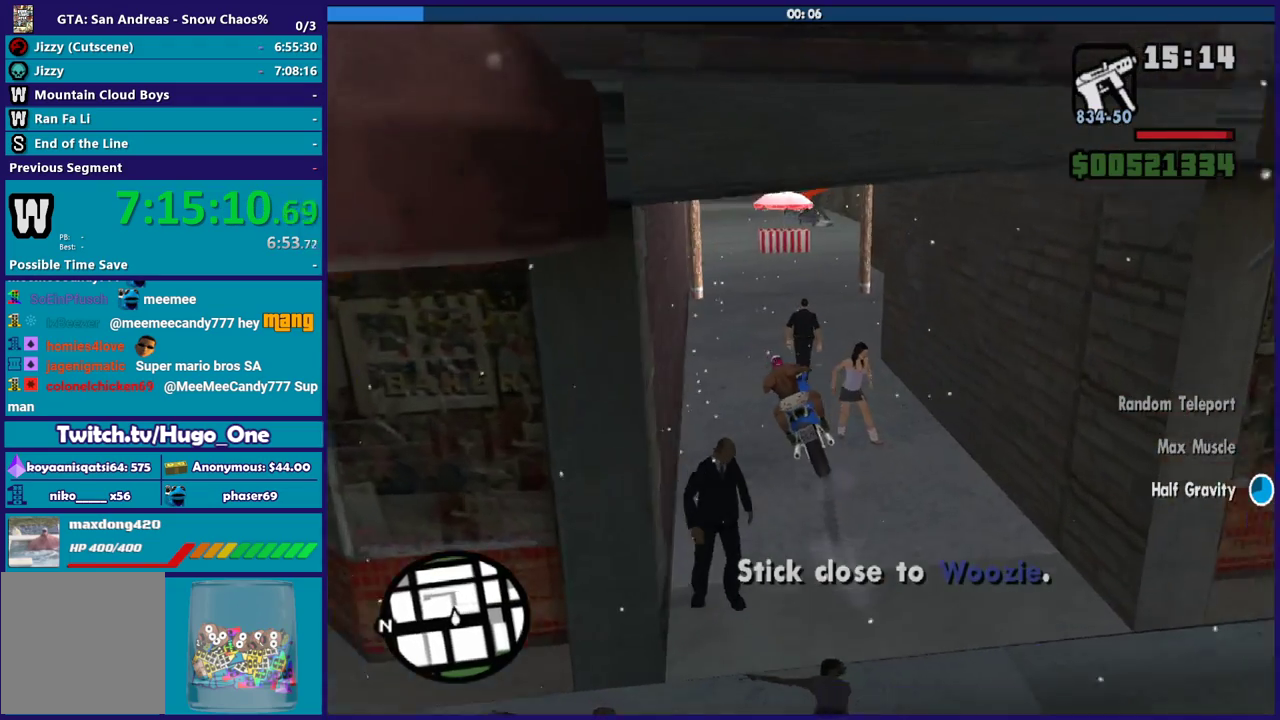
{"buttons": ["R2"], "left_stick": "right", "right_stick": "center", "events": [[301, "left_stick", "right"]]}
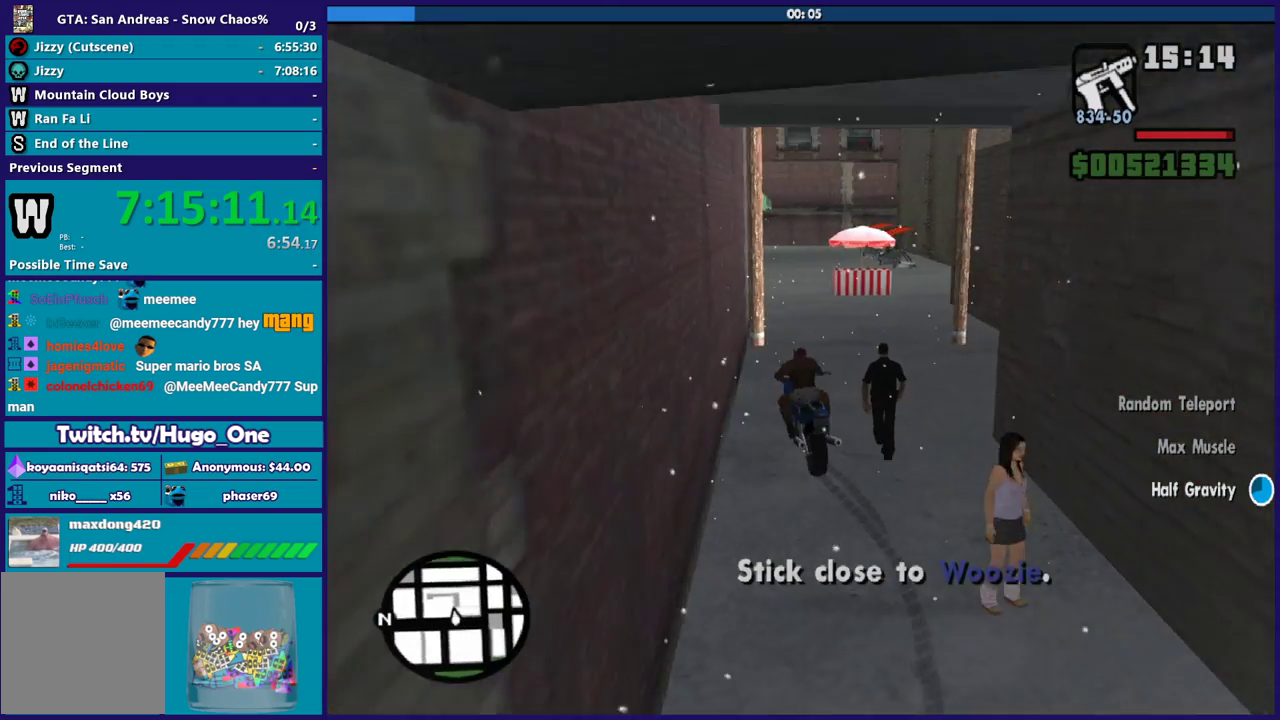
{"buttons": ["R2"], "left_stick": "left", "right_stick": "center", "events": [[33, "R2", "up"], [67, "right_stick", "down"], [200, "R2", "down"], [233, "right_stick", "center"], [300, "left_stick", "up-left"], [400, "left_stick", "left"]]}
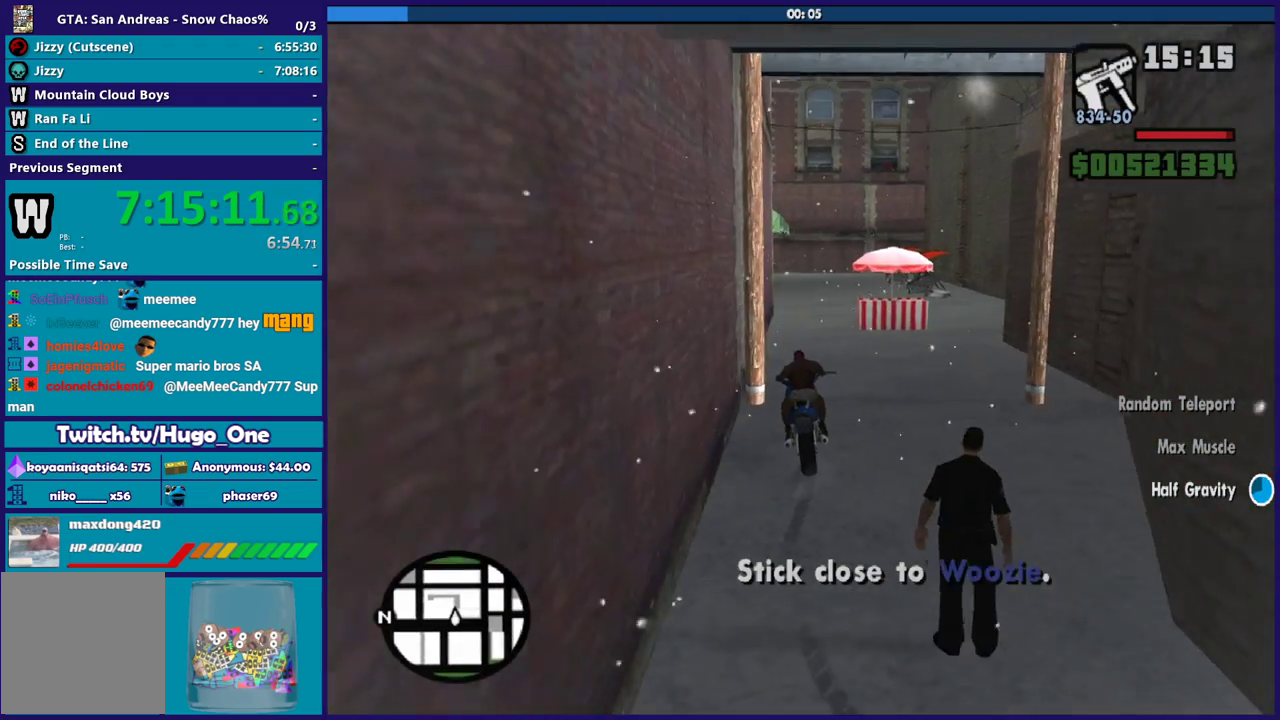
{"buttons": ["R2"], "left_stick": "down-right", "right_stick": "down-left", "events": [[34, "left_stick", "right"], [334, "left_stick", "center"], [367, "right_stick", "down-left"], [468, "left_stick", "down-right"]]}
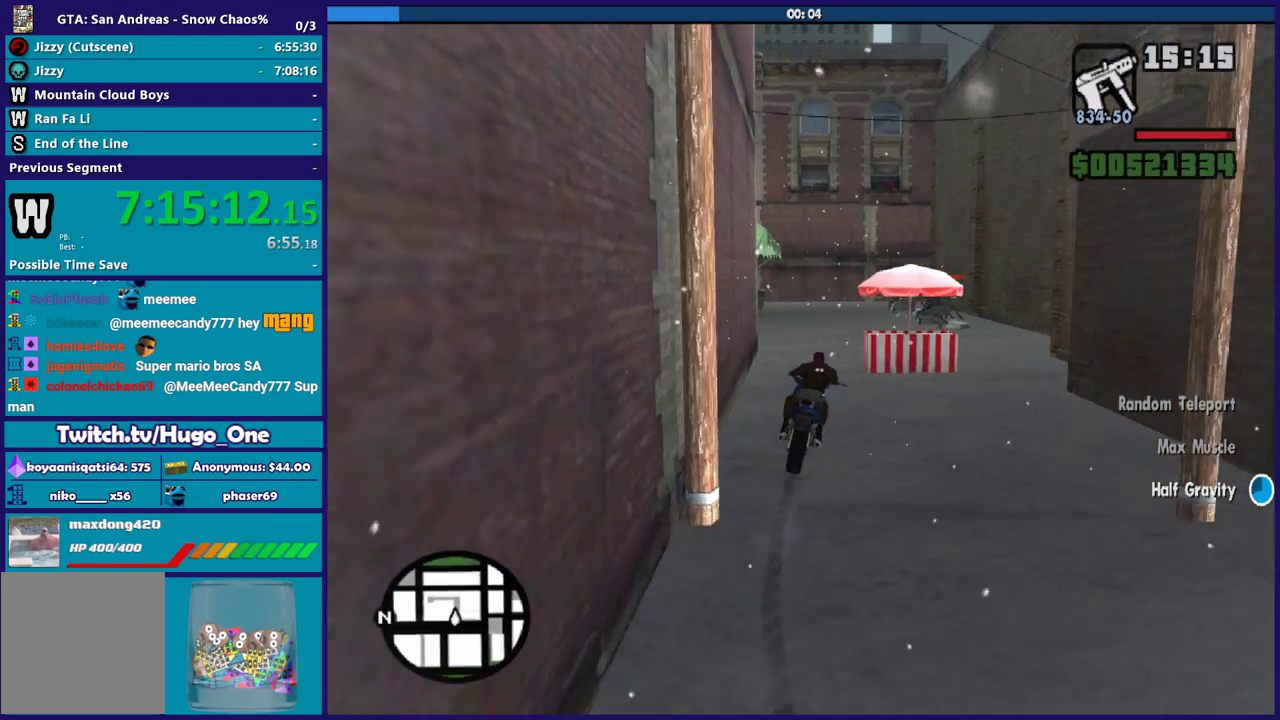
{"buttons": ["R2"], "left_stick": "center", "right_stick": "down-left", "events": [[100, "left_stick", "left"], [334, "left_stick", "center"]]}
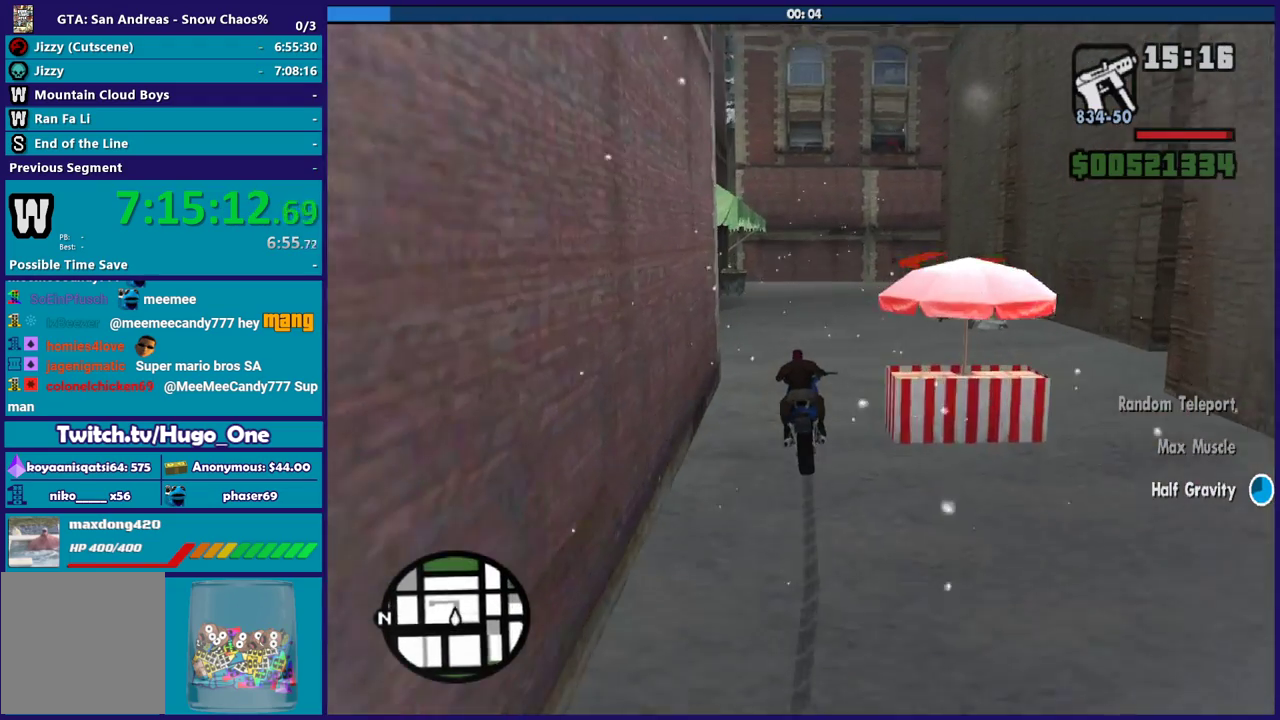
{"buttons": ["R2"], "left_stick": "left", "right_stick": "down-left", "events": [[301, "left_stick", "left"]]}
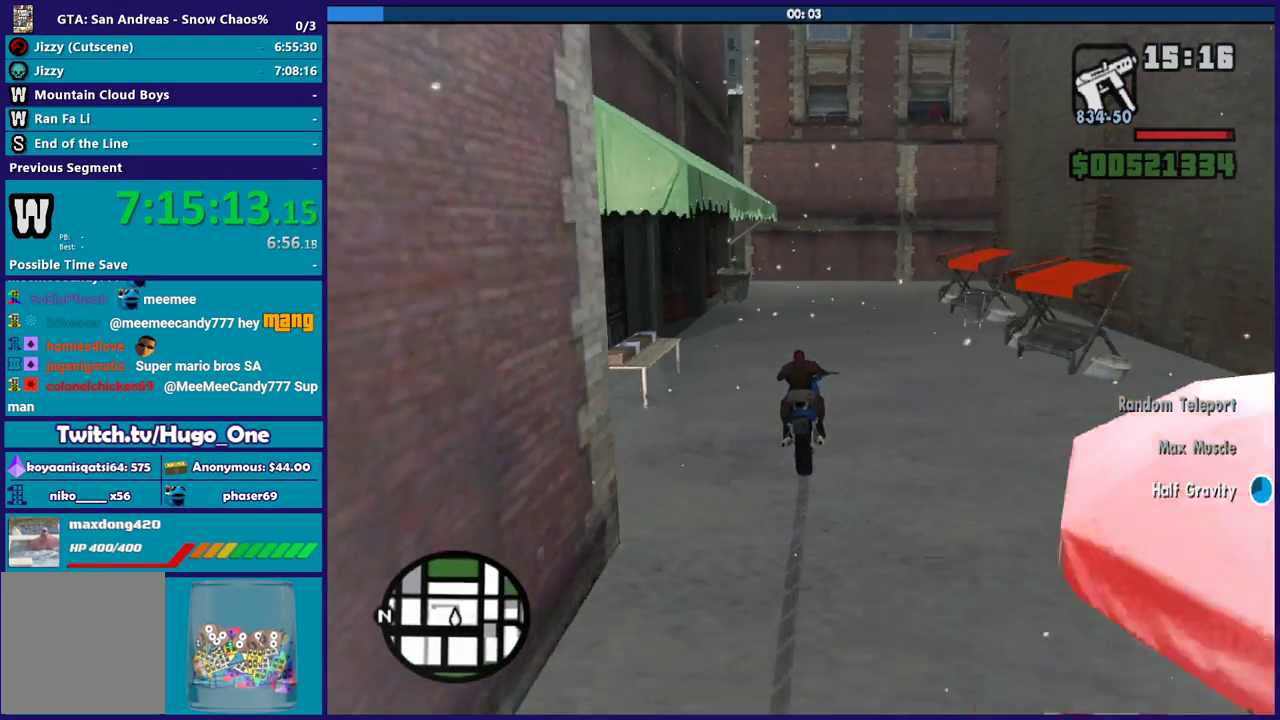
{"buttons": ["R2"], "left_stick": "right", "right_stick": "center", "events": [[300, "right_stick", "center"], [434, "left_stick", "right"]]}
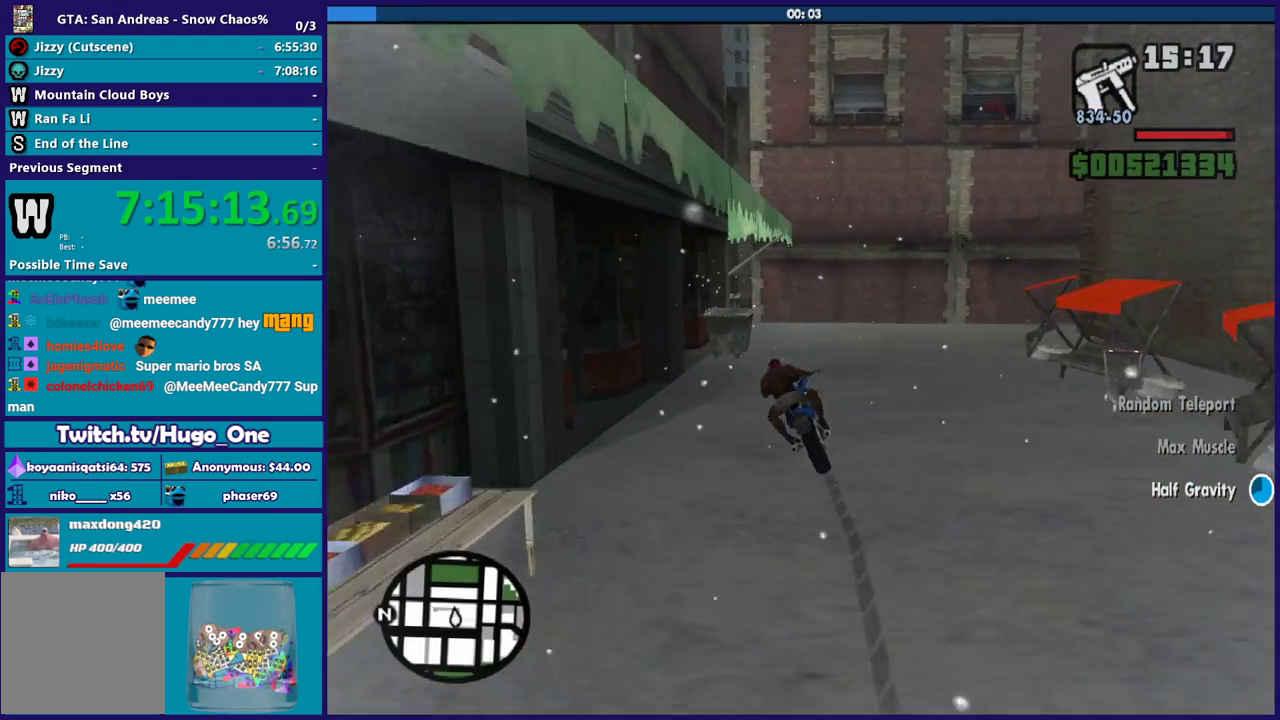
{"buttons": [], "left_stick": "left", "right_stick": "center", "events": [[134, "left_stick", "left"], [367, "Y", "down"], [401, "R2", "up"], [501, "Y", "up"]]}
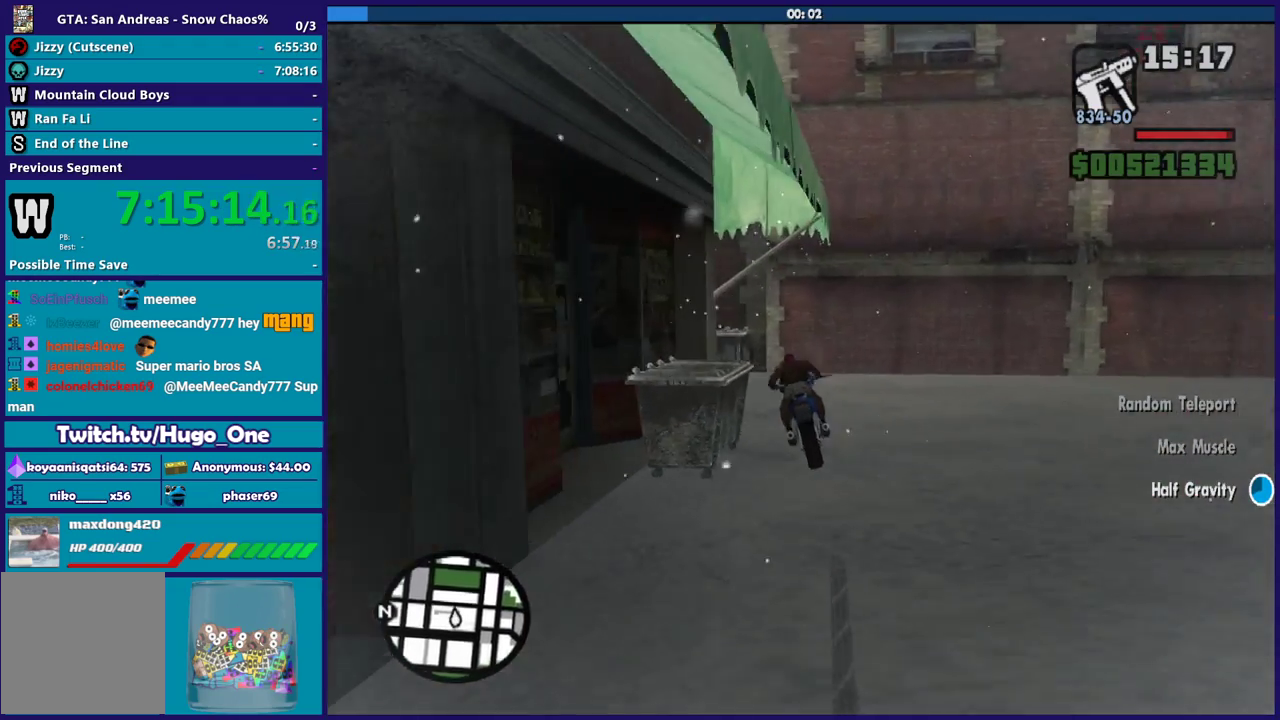
{"buttons": [], "left_stick": "left", "right_stick": "down-left", "events": [[67, "Y", "down"], [200, "Y", "up"], [400, "right_stick", "down-left"]]}
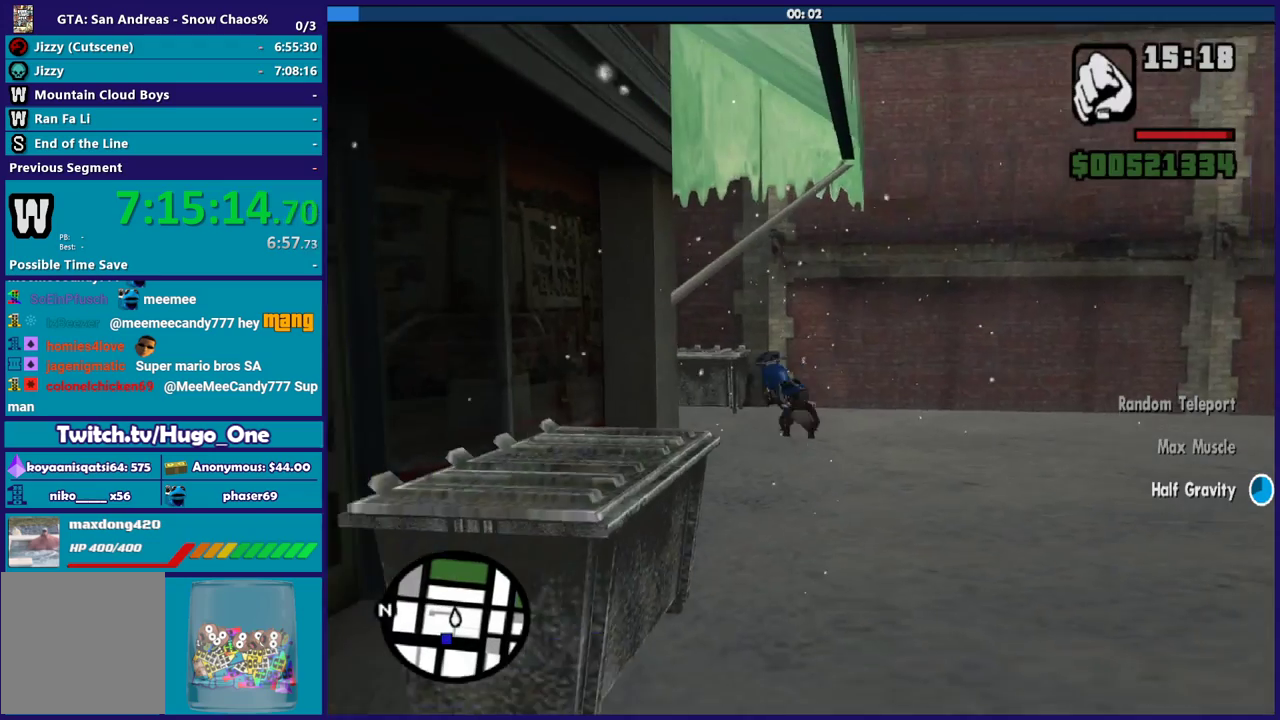
{"buttons": [], "left_stick": "left", "right_stick": "left", "events": [[367, "right_stick", "left"]]}
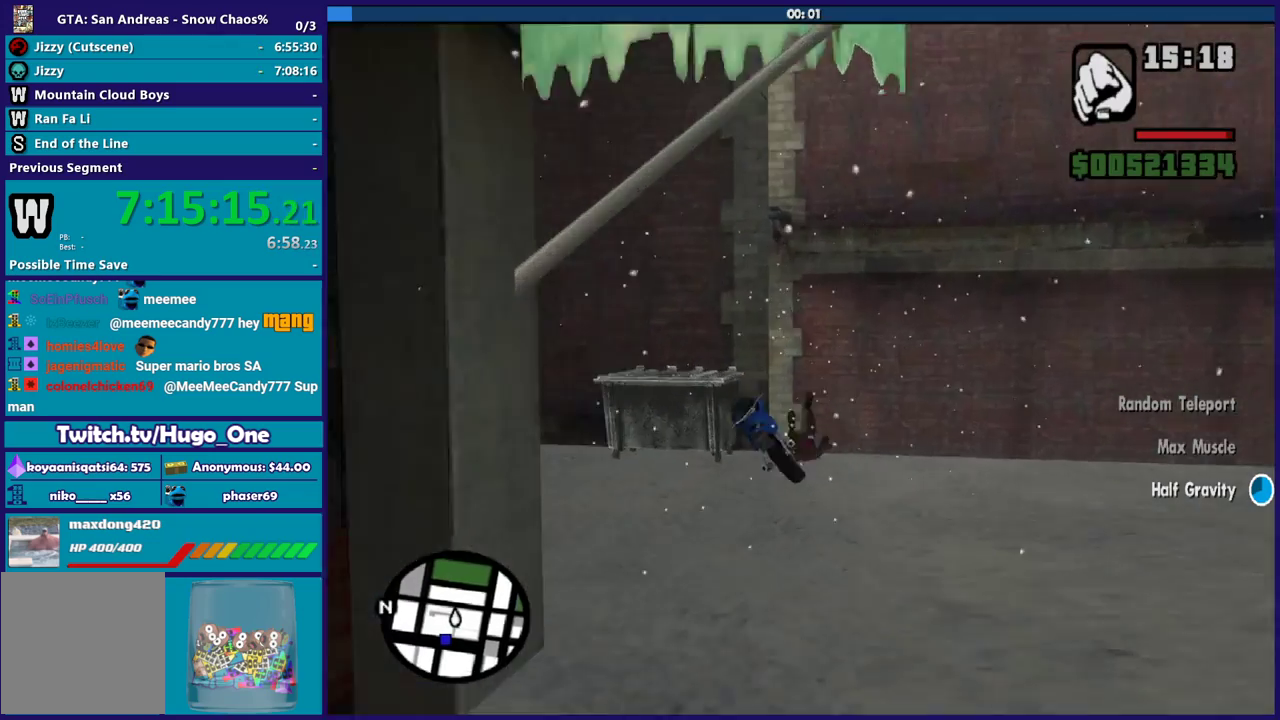
{"buttons": [], "left_stick": "left", "right_stick": "down-left", "events": [[100, "left_stick", "down-left"], [267, "right_stick", "down-left"], [434, "left_stick", "left"]]}
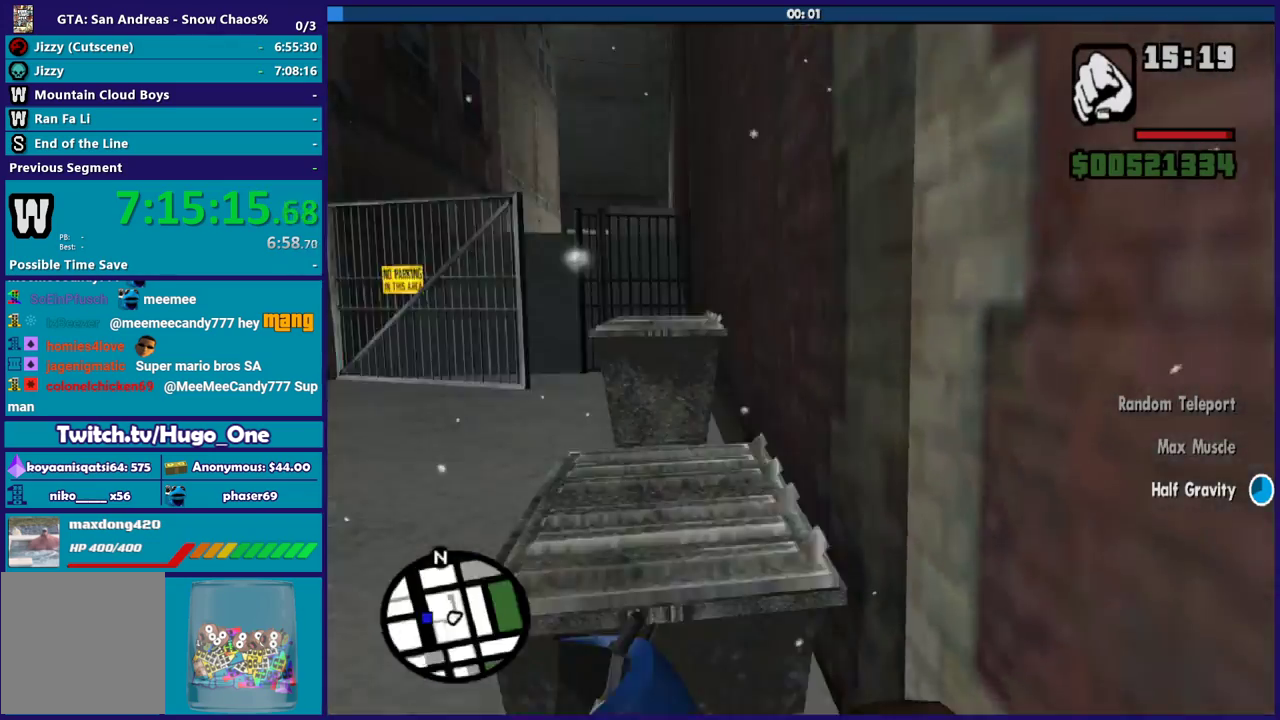
{"buttons": ["A"], "left_stick": "left", "right_stick": "center", "events": [[100, "left_stick", "down-left"], [201, "right_stick", "center"], [301, "A", "down"], [367, "left_stick", "left"], [434, "A", "up"], [501, "A", "down"]]}
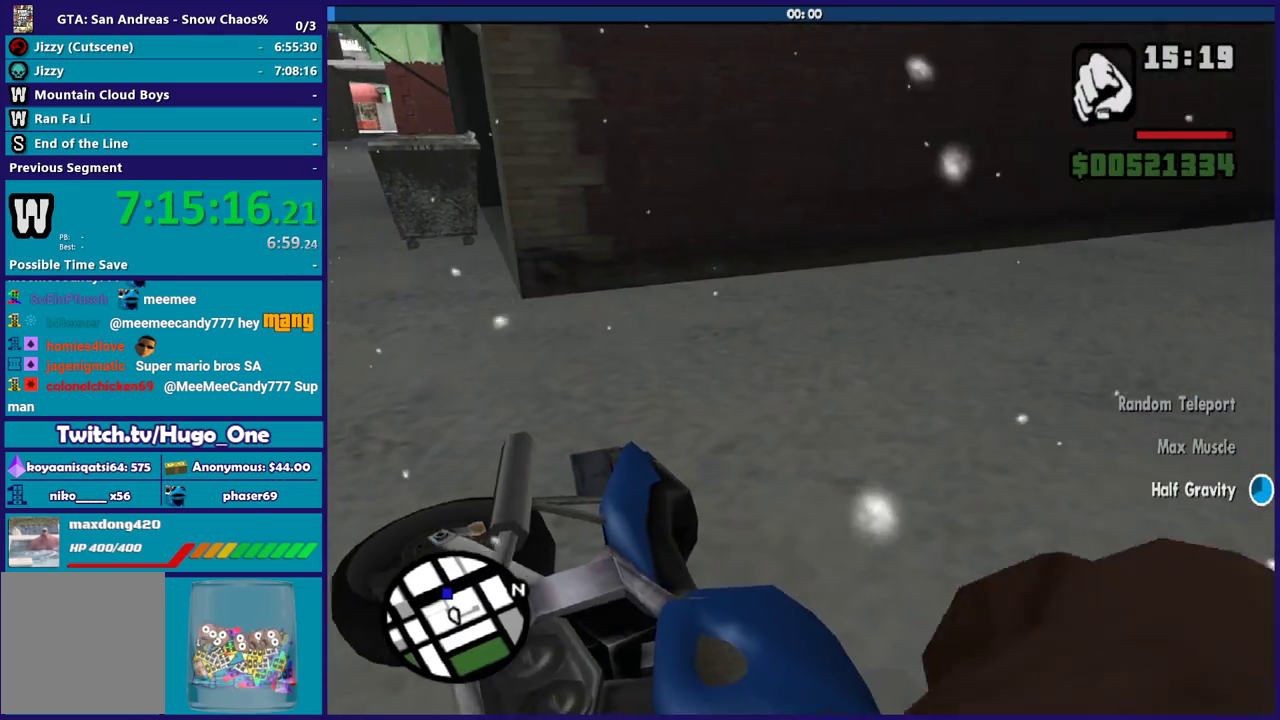
{"buttons": [], "left_stick": "up-left", "right_stick": "center", "events": [[33, "left_stick", "up-left"], [100, "A", "up"], [200, "A", "down"], [300, "A", "up"], [400, "A", "down"], [500, "A", "up"]]}
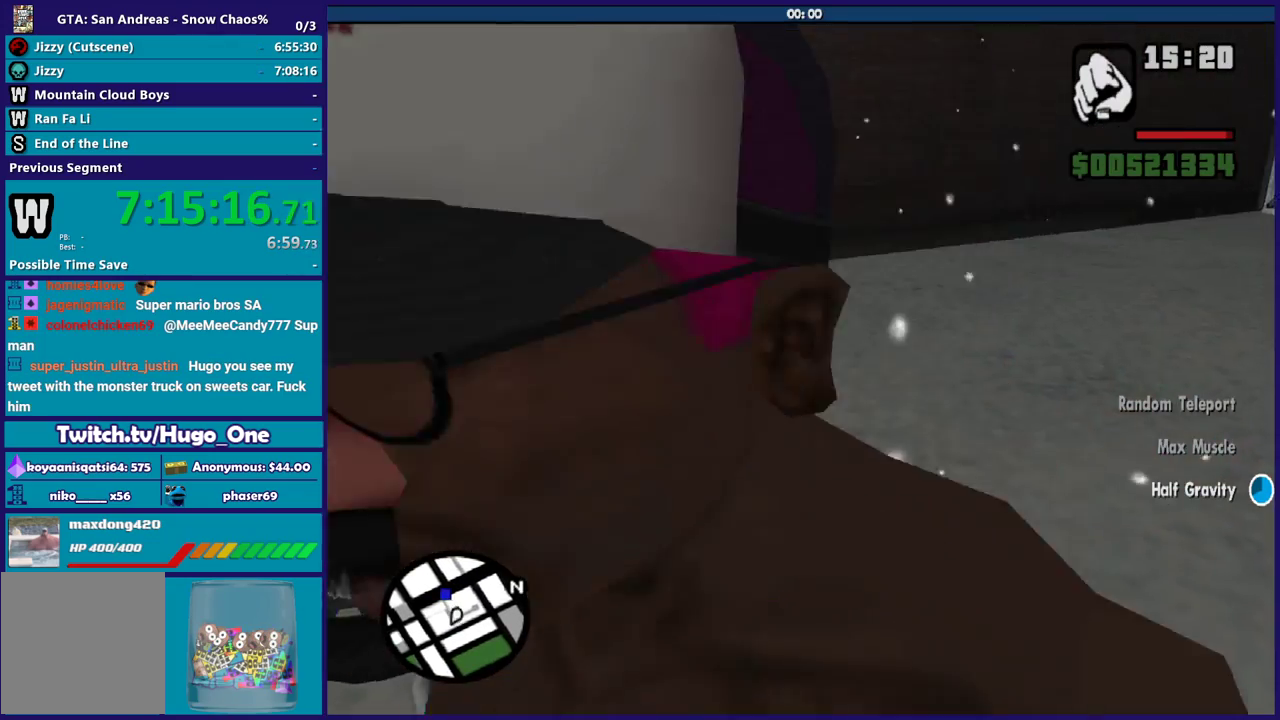
{"buttons": ["A"], "left_stick": "up", "right_stick": "center", "events": [[101, "A", "down"], [201, "A", "up"], [267, "left_stick", "up"], [301, "A", "down"], [401, "A", "up"], [501, "A", "down"]]}
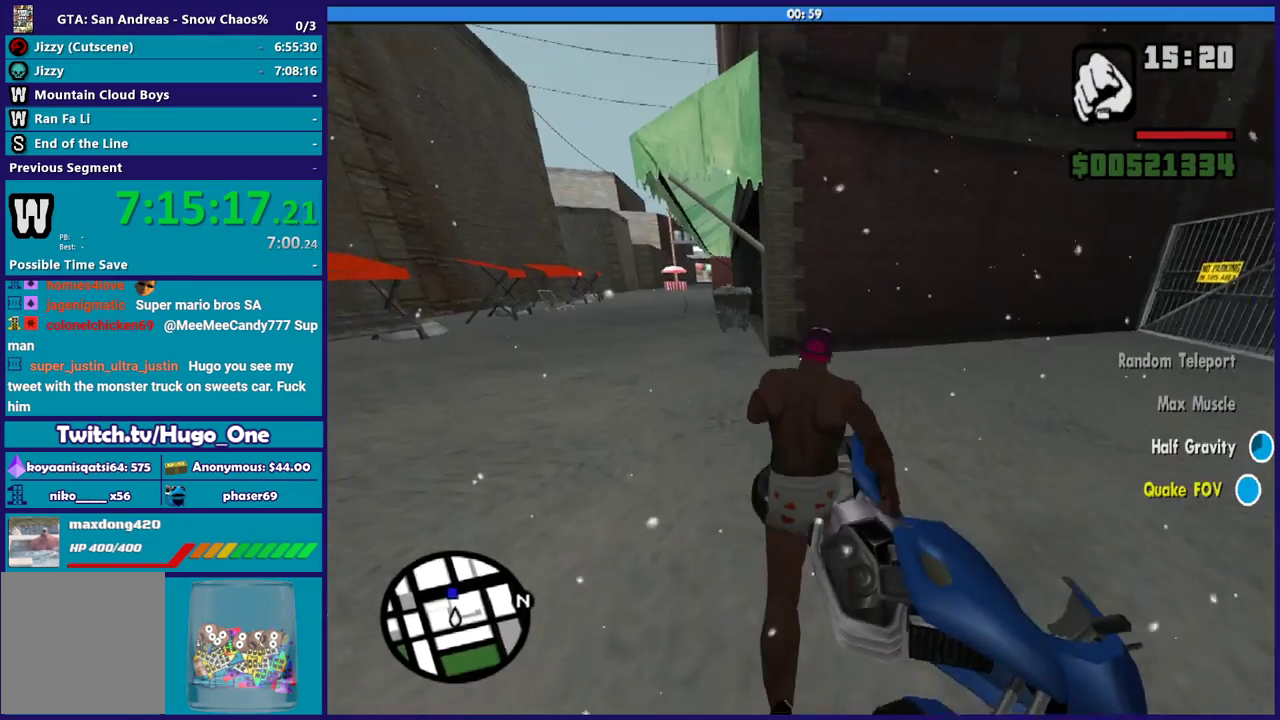
{"buttons": [], "left_stick": "up-right", "right_stick": "center", "events": [[67, "left_stick", "up-right"], [100, "A", "up"], [200, "A", "down"], [300, "A", "up"], [400, "A", "down"], [500, "A", "up"]]}
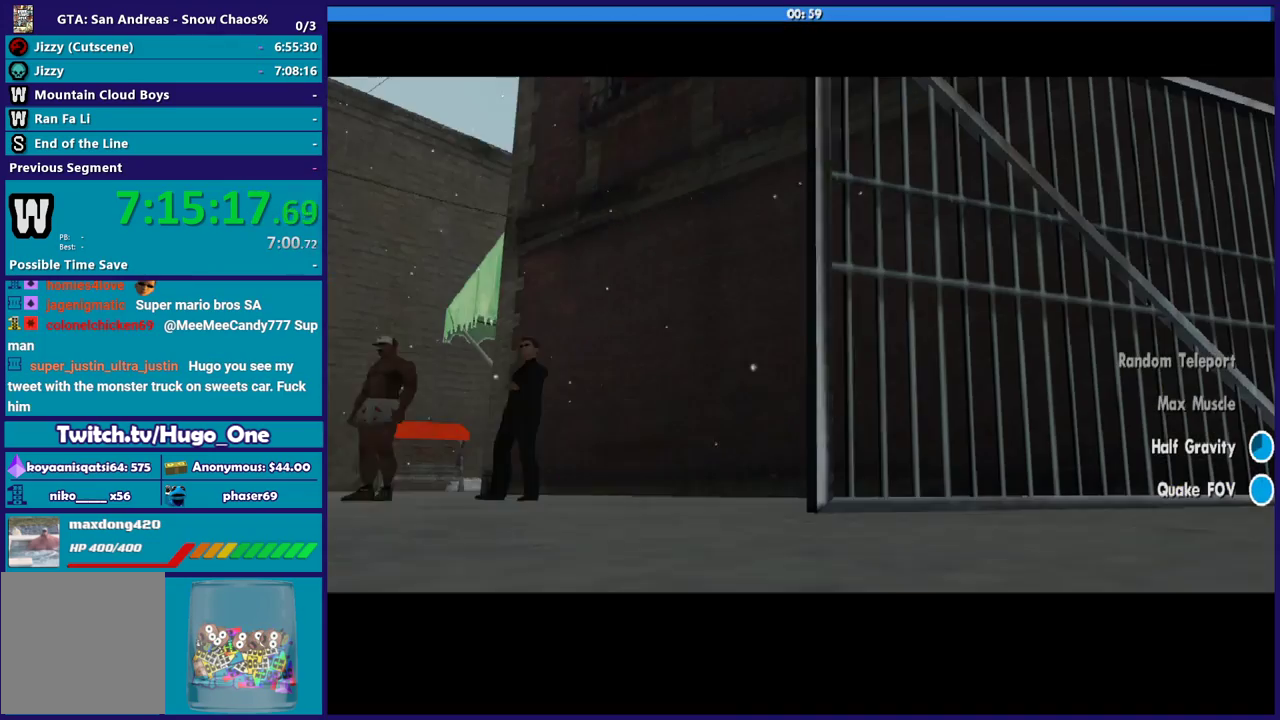
{"buttons": ["A"], "left_stick": "up-right", "right_stick": "center", "events": [[100, "A", "down"], [201, "A", "up"], [301, "A", "down"], [367, "A", "up"], [501, "A", "down"]]}
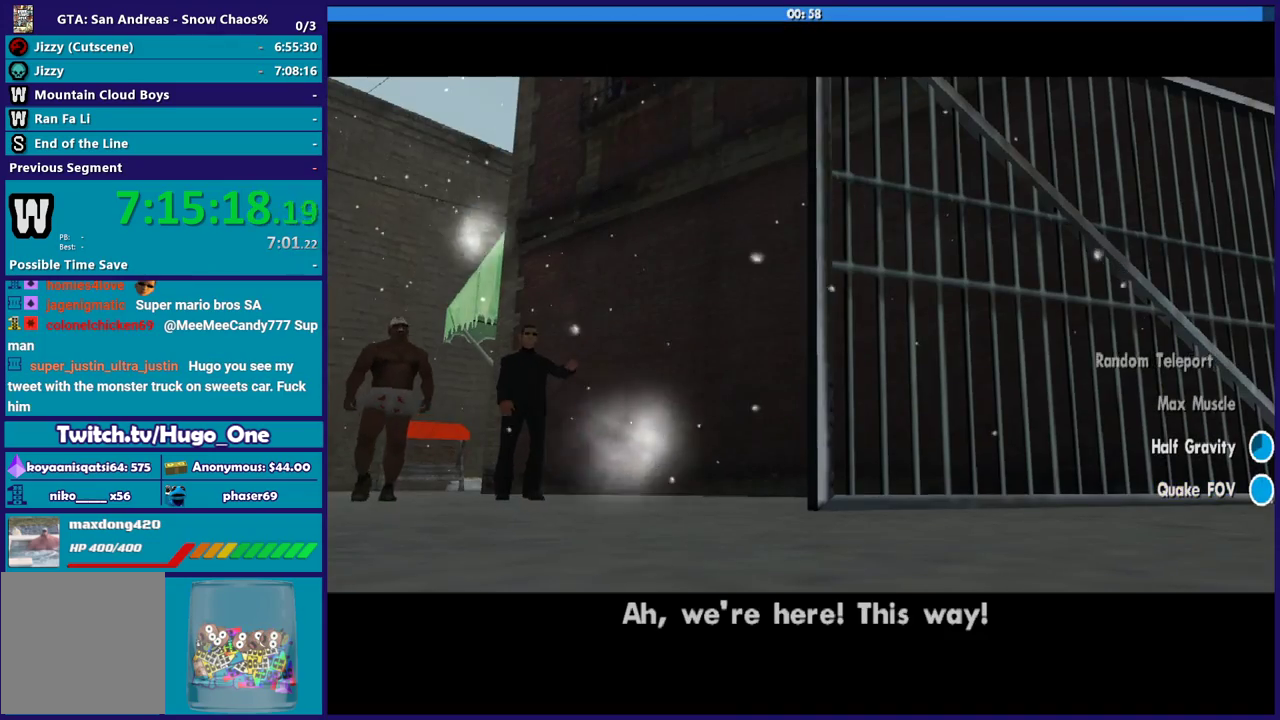
{"buttons": [], "left_stick": "center", "right_stick": "center", "events": [[67, "A", "up"], [133, "left_stick", "center"]]}
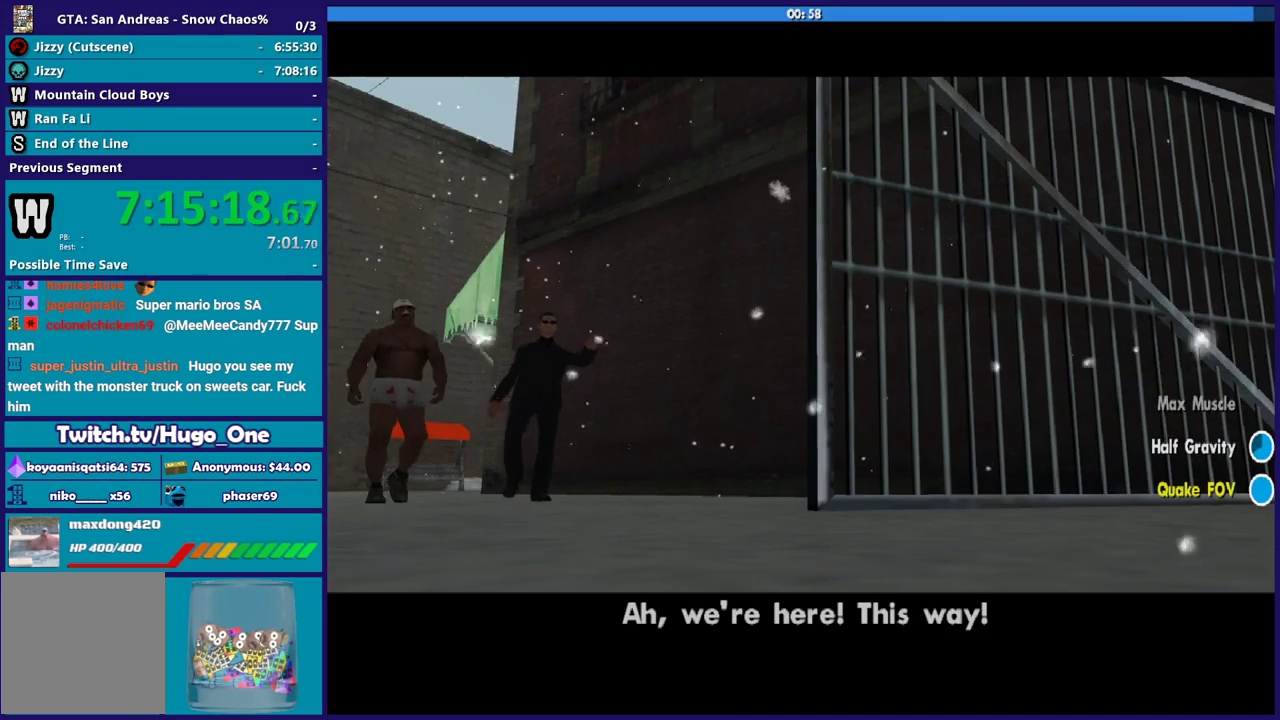
{"buttons": [], "left_stick": "center", "right_stick": "center", "events": []}
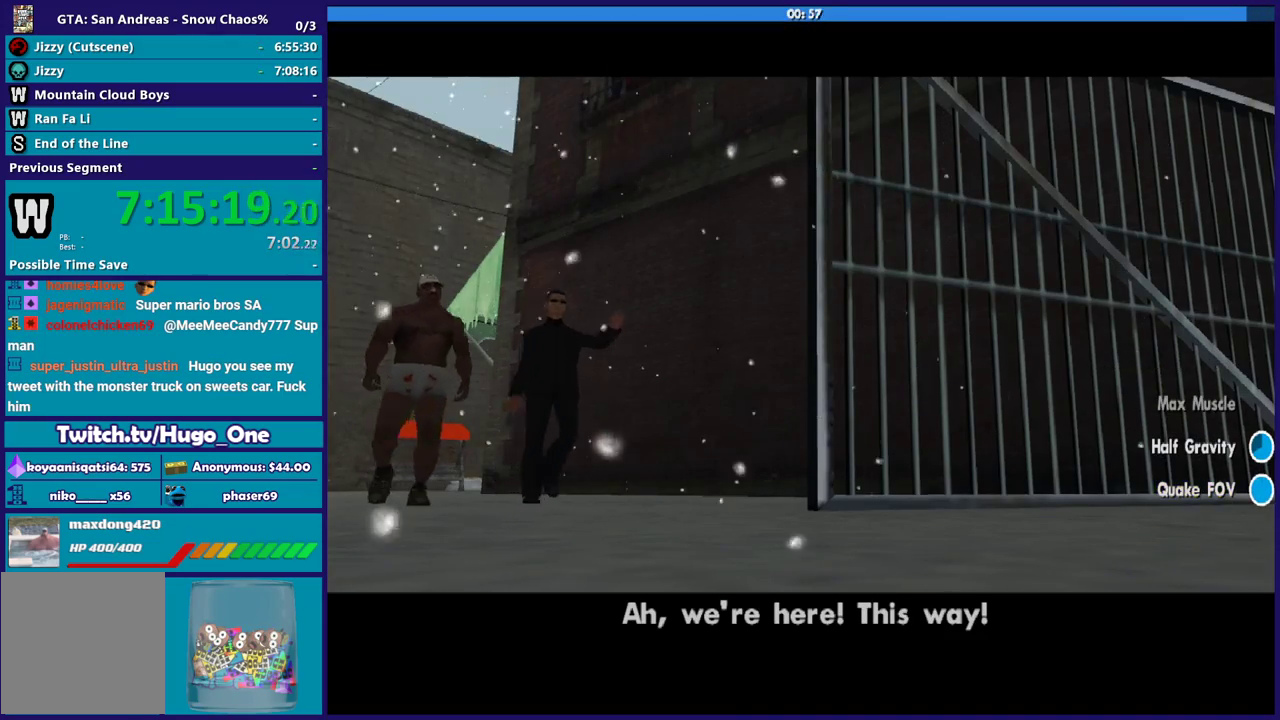
{"buttons": [], "left_stick": "center", "right_stick": "center", "events": []}
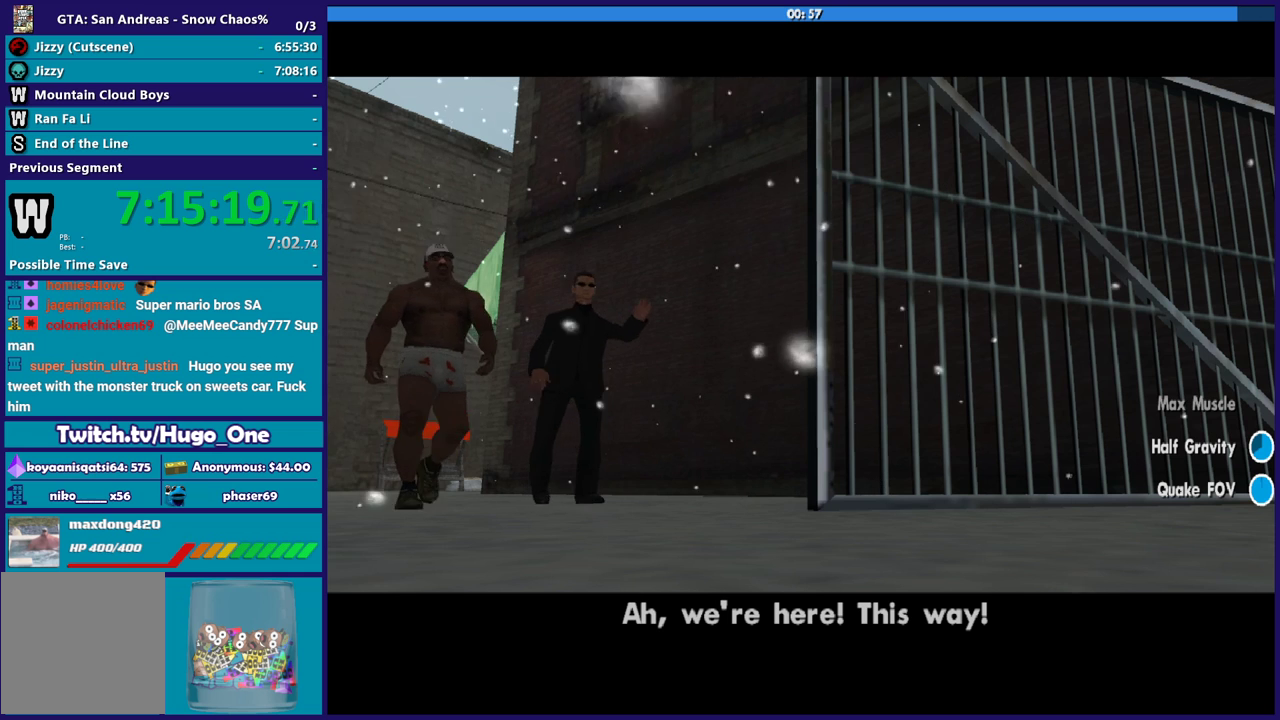
{"buttons": [], "left_stick": "center", "right_stick": "center", "events": []}